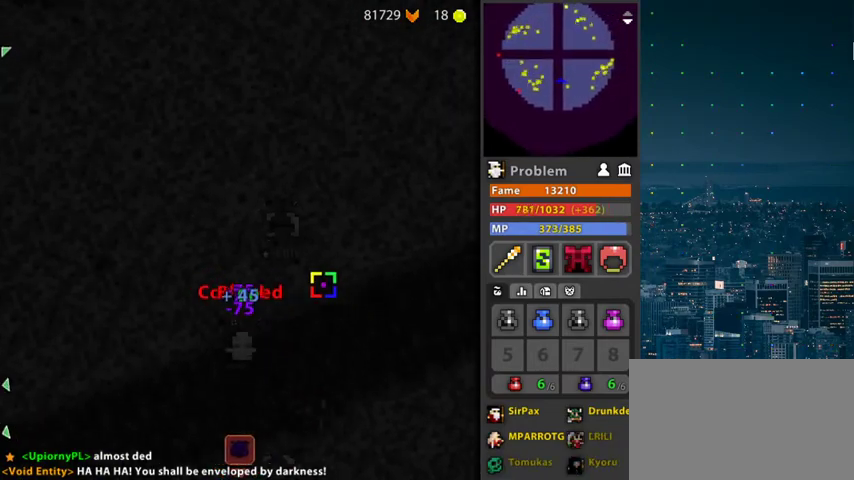
Gameplay with keyboard and mouse; each line is a JSON object with the keys and mouse buttons held at the frame after it. "events" lists presses ("down") and releases ("up") of "1", "2", "3", "4", "5", "a", "alt", "c", "caps_lock", "ctrl", "d", "e", "f", "g", "q", "r", "s", "shift", "space", "t", "tab", "v", "w", "x", "z", "mouse_left", "mouse_wheel" and "mouse_right" between this image and that frame as [ms after this image, input, new state], when the widget could be followed in between. "mouse_left", "mouse_wheel", "mouse_right" = the "left", "wheel", "right" buttons of the "mouse" list. No other keys are recorded. "wheel" means that the mouse wheel is clicked or scrolled. "mouse_move" is the direction in which the mouse moves at that frame (one of eight, or "still"), when it could be read.
{"keys": ["f", "g"], "mouse": [], "mouse_move": "still", "events": []}
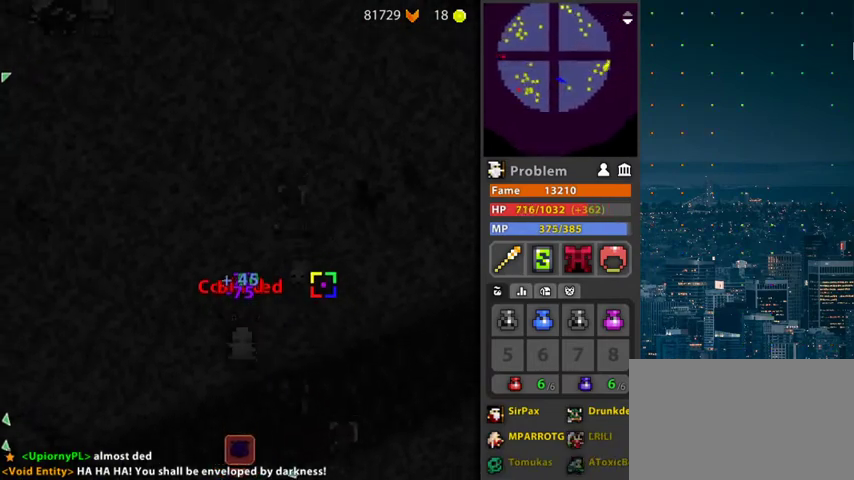
{"keys": ["g"], "mouse": [], "mouse_move": "still", "events": [[33, "f", "up"]]}
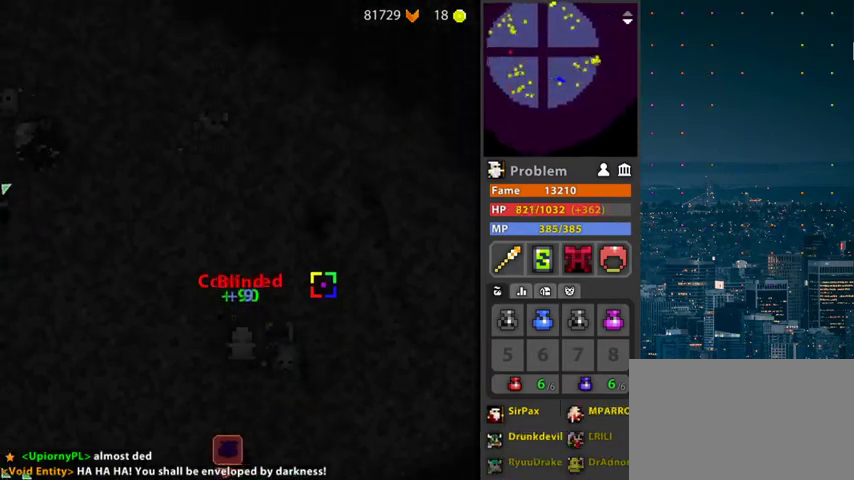
{"keys": ["g"], "mouse": [], "mouse_move": "still", "events": [[67, "f", "down"], [400, "f", "up"]]}
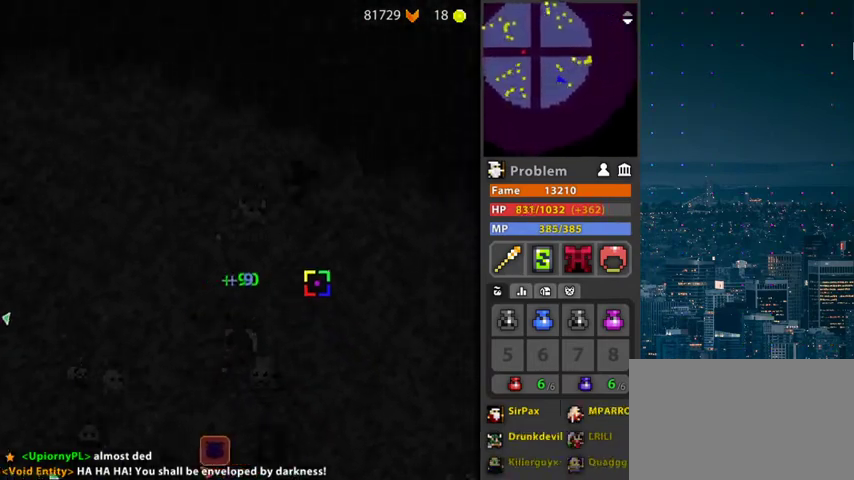
{"keys": ["d", "r"], "mouse": [], "mouse_move": "still", "events": [[267, "g", "up"], [300, "d", "down"], [300, "r", "down"]]}
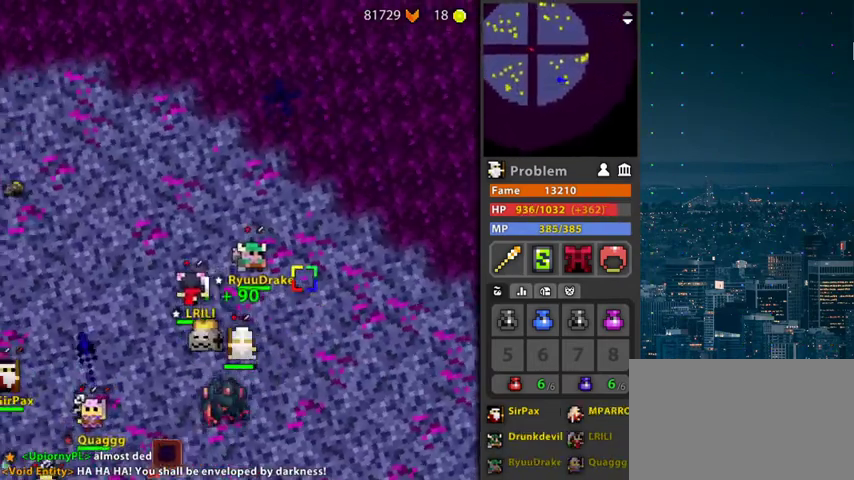
{"keys": ["d"], "mouse": [], "mouse_move": "up-left", "events": [[267, "r", "up"]]}
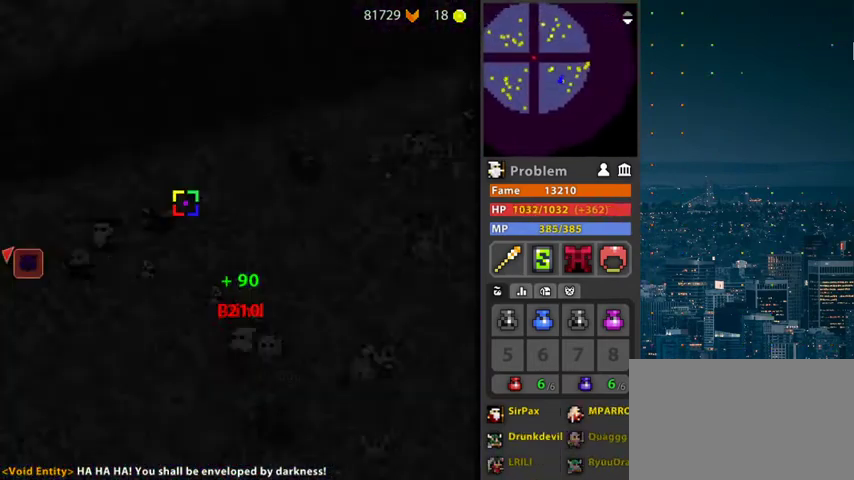
{"keys": ["d", "r"], "mouse": ["left"], "mouse_move": "still", "events": [[100, "r", "down"], [300, "d", "up"], [333, "mouse_left", "down"], [500, "d", "down"]]}
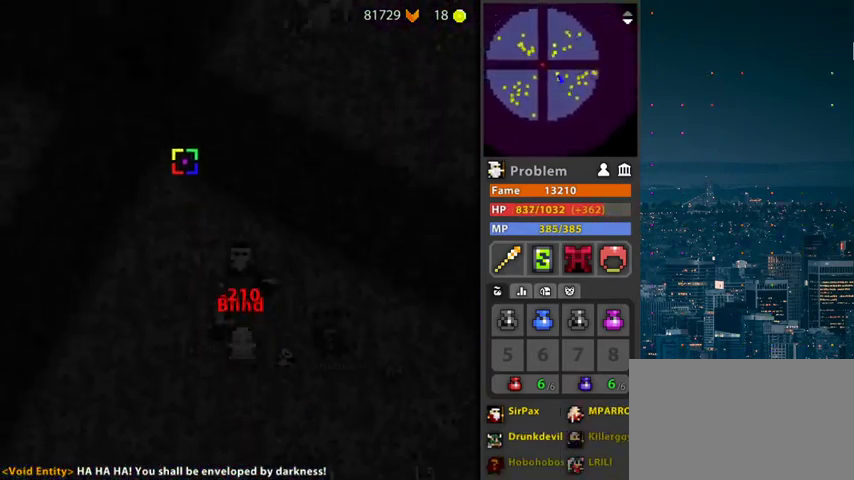
{"keys": ["r"], "mouse": ["left"], "mouse_move": "still", "events": [[33, "r", "up"], [133, "d", "up"], [467, "r", "down"]]}
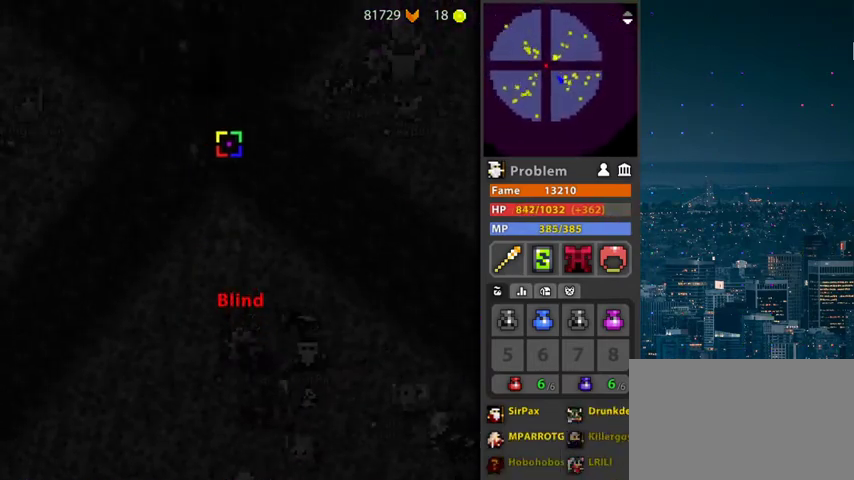
{"keys": [], "mouse": ["left"], "mouse_move": "still", "events": [[33, "r", "up"], [267, "d", "down"], [267, "r", "down"], [367, "d", "up"], [433, "r", "up"]]}
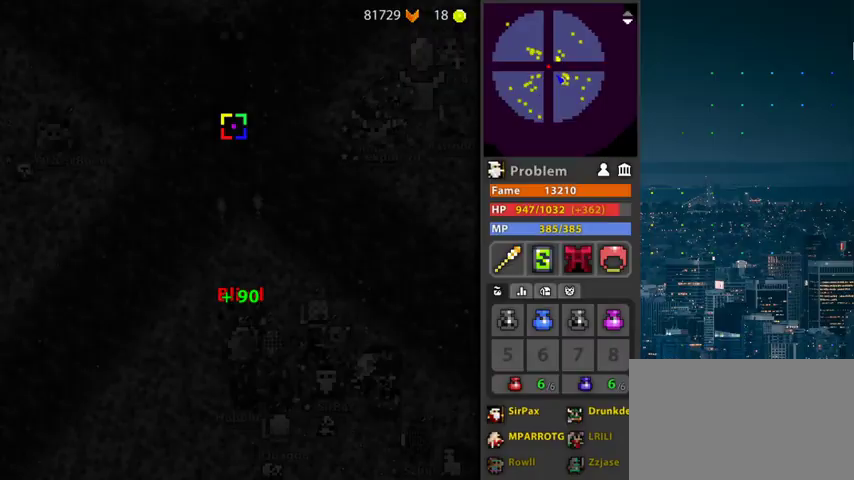
{"keys": [], "mouse": ["left"], "mouse_move": "still", "events": [[400, "space", "down"], [500, "space", "up"]]}
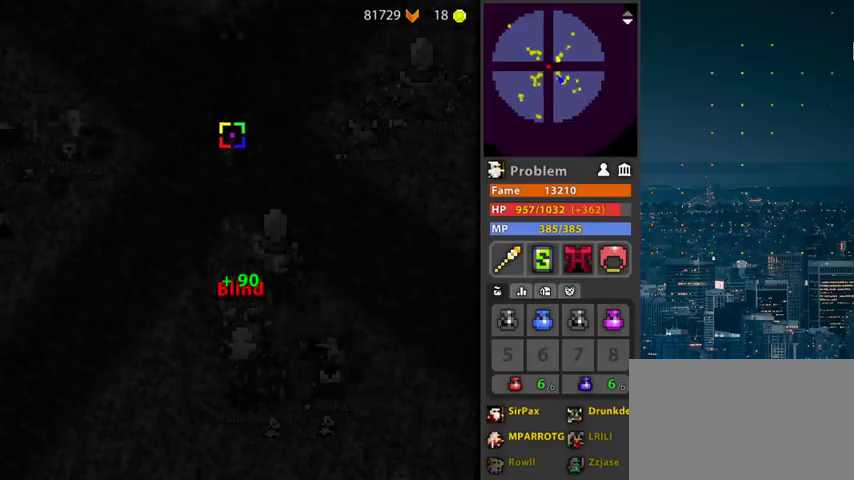
{"keys": ["d"], "mouse": ["left"], "mouse_move": "still", "events": [[167, "g", "down"], [267, "g", "up"], [400, "d", "down"], [400, "space", "down"], [500, "space", "up"]]}
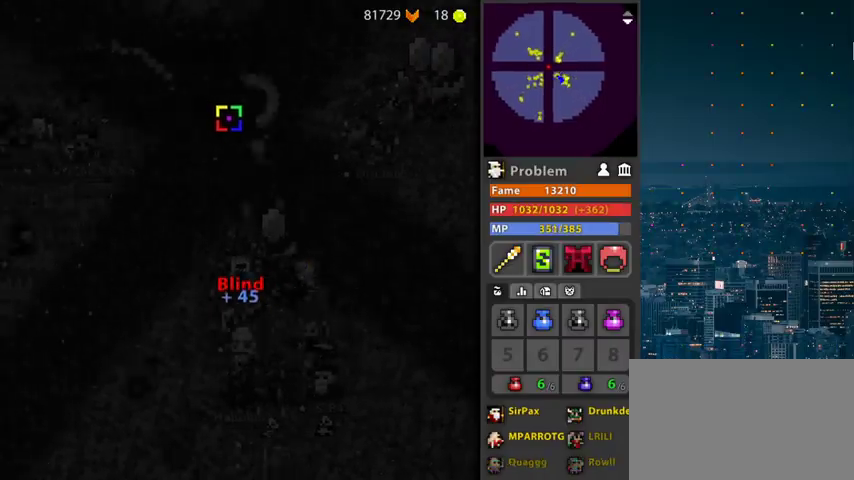
{"keys": [], "mouse": ["left"], "mouse_move": "right", "events": [[133, "d", "up"], [133, "space", "down"], [233, "space", "up"], [333, "d", "down"], [467, "d", "up"]]}
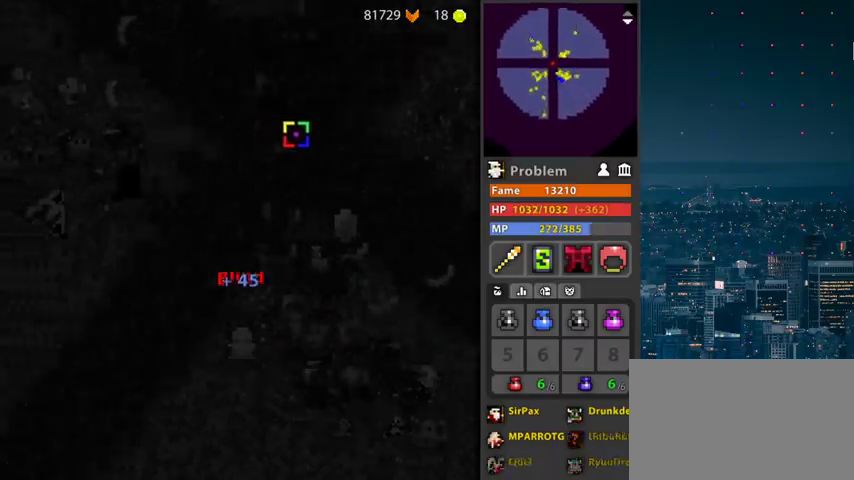
{"keys": ["g"], "mouse": ["left"], "mouse_move": "still", "events": [[67, "d", "down"], [100, "f", "down"], [200, "d", "up"], [200, "f", "up"], [500, "g", "down"]]}
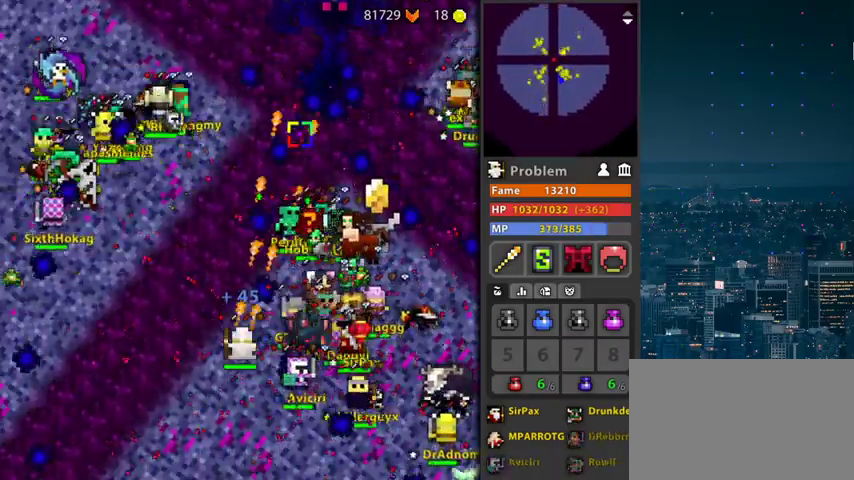
{"keys": ["d"], "mouse": ["left"], "mouse_move": "still", "events": [[267, "g", "up"], [400, "d", "down"]]}
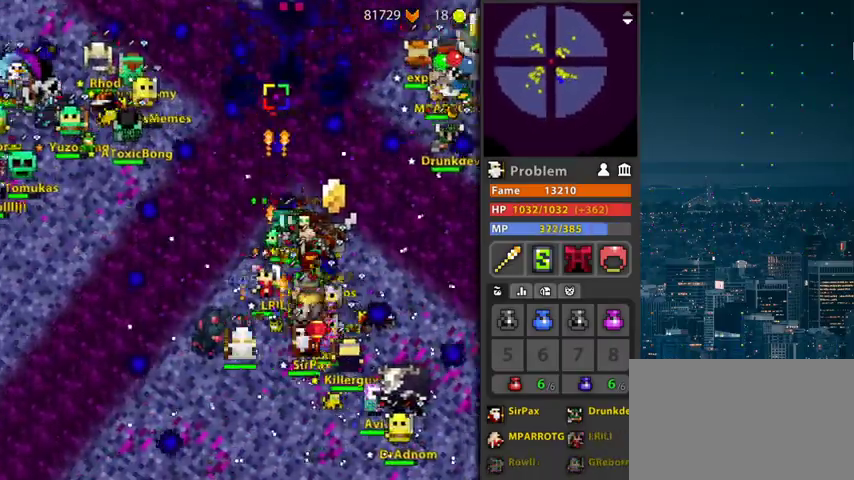
{"keys": ["d"], "mouse": ["left"], "mouse_move": "still", "events": [[33, "d", "up"], [367, "d", "down"]]}
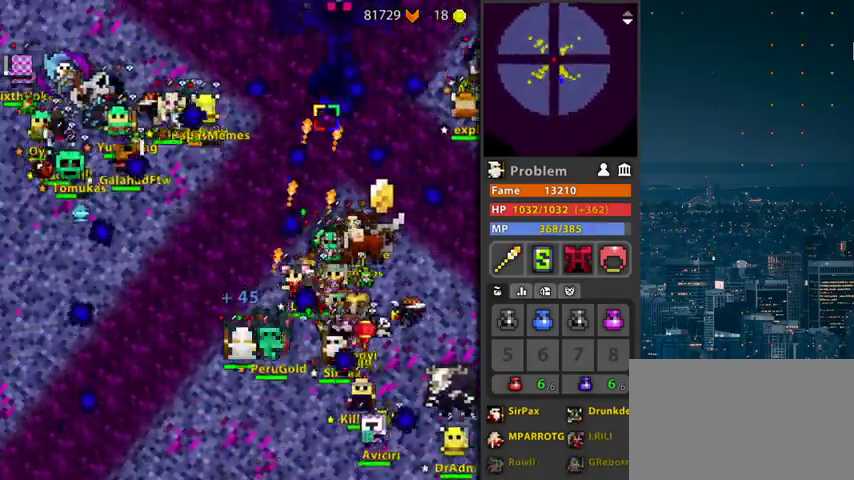
{"keys": [], "mouse": ["left"], "mouse_move": "still", "events": [[33, "d", "up"], [100, "g", "down"], [433, "g", "up"]]}
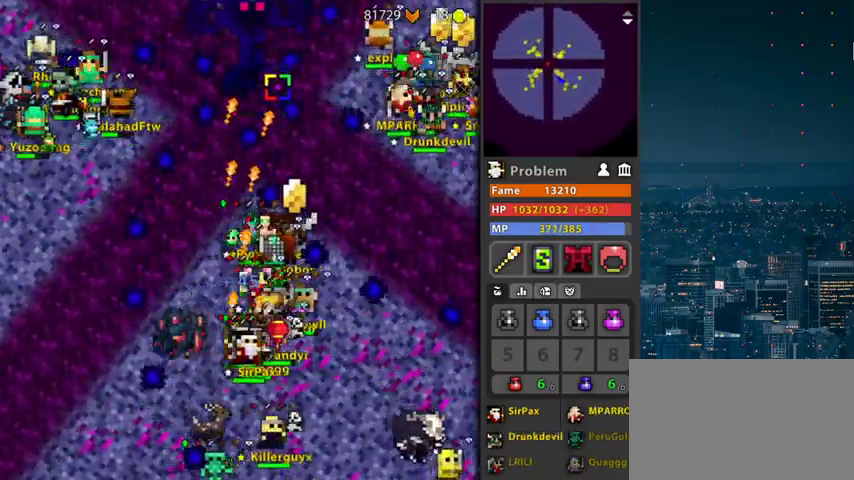
{"keys": ["d"], "mouse": ["left"], "mouse_move": "down-right", "events": [[33, "d", "down"], [167, "d", "up"], [233, "space", "down"], [300, "space", "up"], [500, "d", "down"]]}
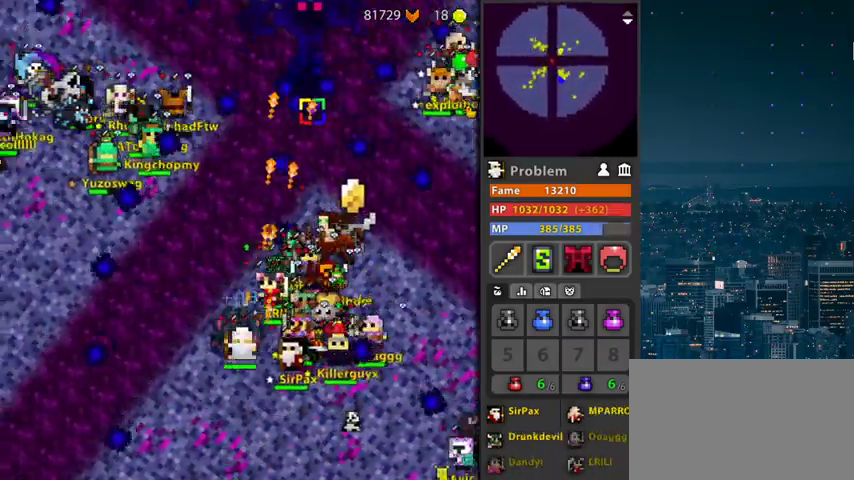
{"keys": ["g"], "mouse": ["left"], "mouse_move": "up-left", "events": [[100, "d", "up"], [267, "g", "down"]]}
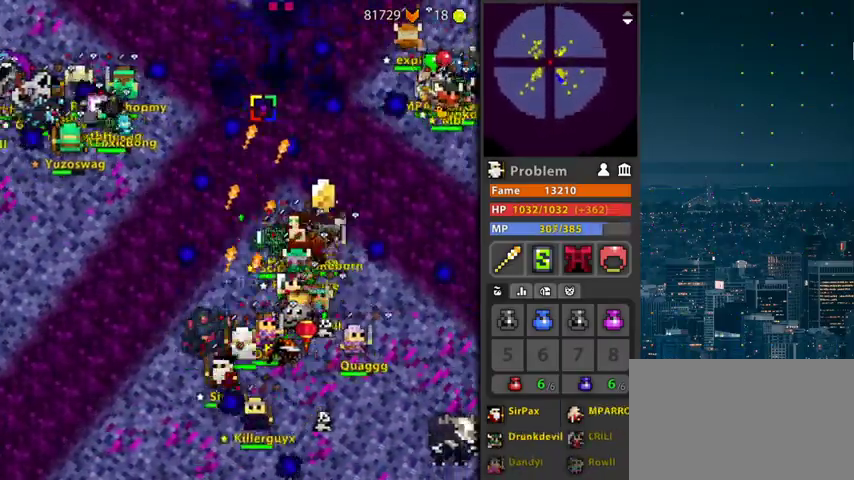
{"keys": ["space"], "mouse": ["left"], "mouse_move": "right", "events": [[33, "g", "up"], [67, "space", "down"], [167, "space", "up"], [333, "d", "down"], [400, "d", "up"], [400, "space", "down"]]}
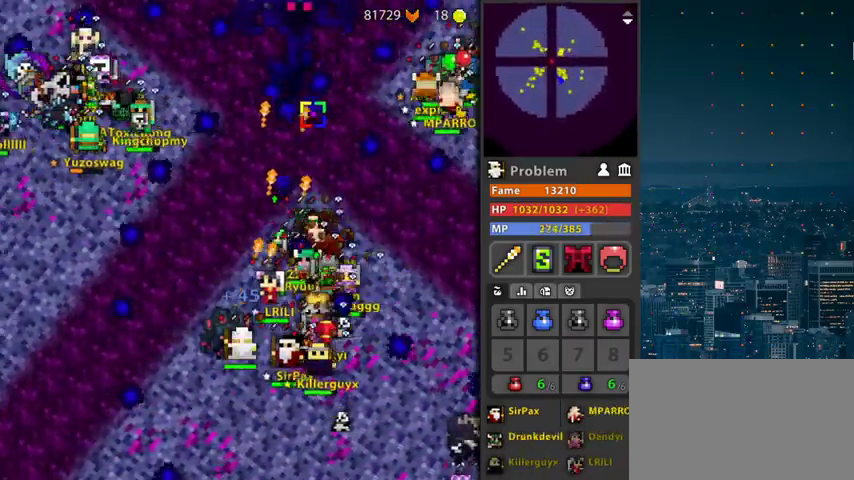
{"keys": ["g"], "mouse": ["left"], "mouse_move": "still", "events": [[33, "space", "up"], [133, "d", "down"], [233, "d", "up"], [500, "g", "down"]]}
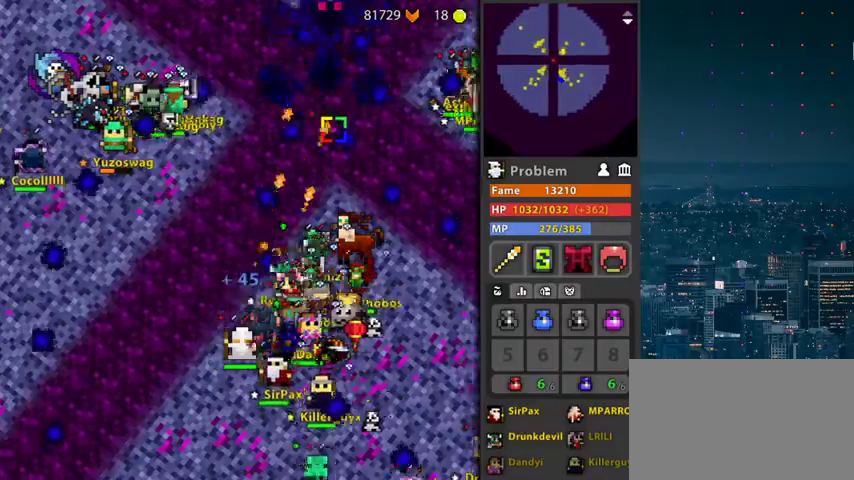
{"keys": ["space"], "mouse": ["left"], "mouse_move": "still", "events": [[233, "g", "up"], [267, "space", "down"], [367, "space", "up"], [467, "space", "down"]]}
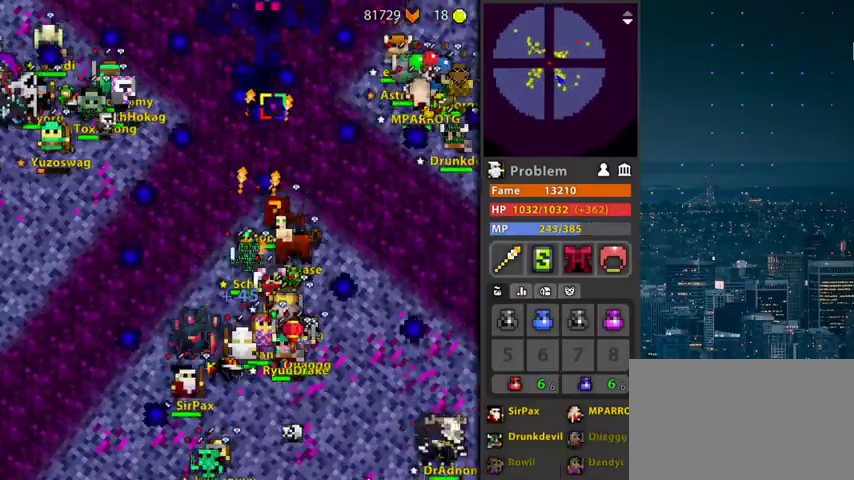
{"keys": [], "mouse": ["left"], "mouse_move": "still", "events": [[67, "space", "up"], [200, "d", "down"], [333, "d", "up"], [400, "space", "down"], [500, "space", "up"]]}
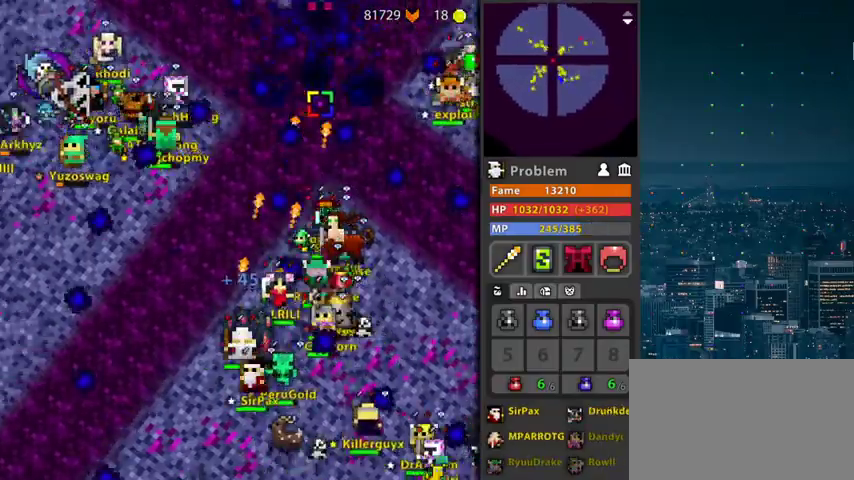
{"keys": ["space"], "mouse": ["left"], "mouse_move": "left", "events": [[33, "d", "down"], [133, "d", "up"], [233, "g", "down"], [500, "g", "up"], [500, "space", "down"]]}
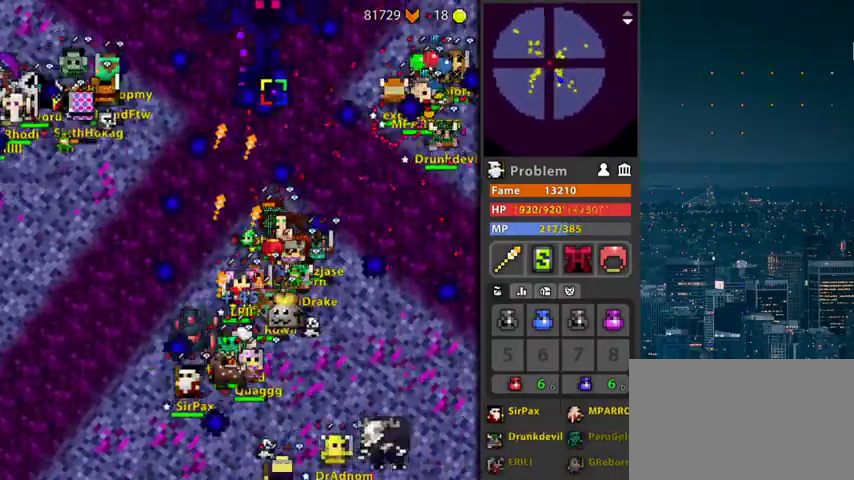
{"keys": ["d"], "mouse": ["left"], "mouse_move": "right", "events": [[100, "space", "up"], [200, "space", "down"], [267, "space", "up"], [367, "space", "down"], [433, "d", "down"], [433, "space", "up"]]}
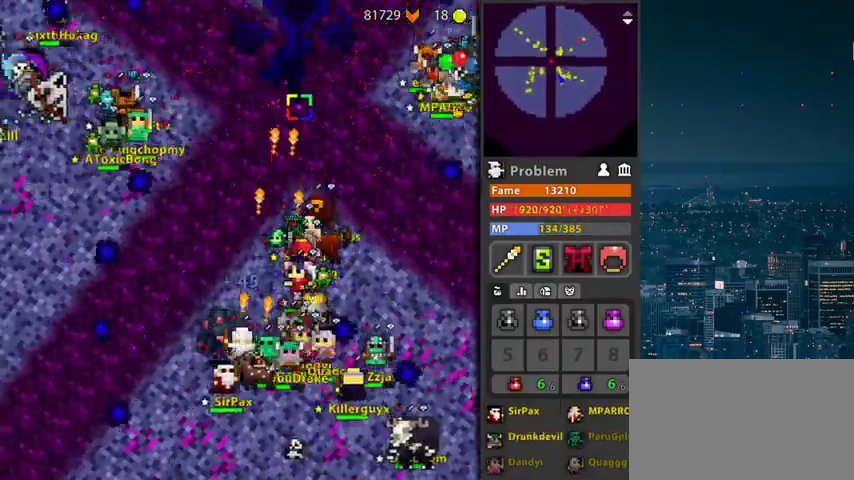
{"keys": ["g", "r"], "mouse": ["left"], "mouse_move": "still", "events": [[67, "space", "down"], [100, "d", "up"], [167, "space", "up"], [267, "space", "down"], [333, "space", "up"], [400, "g", "down"], [433, "r", "down"]]}
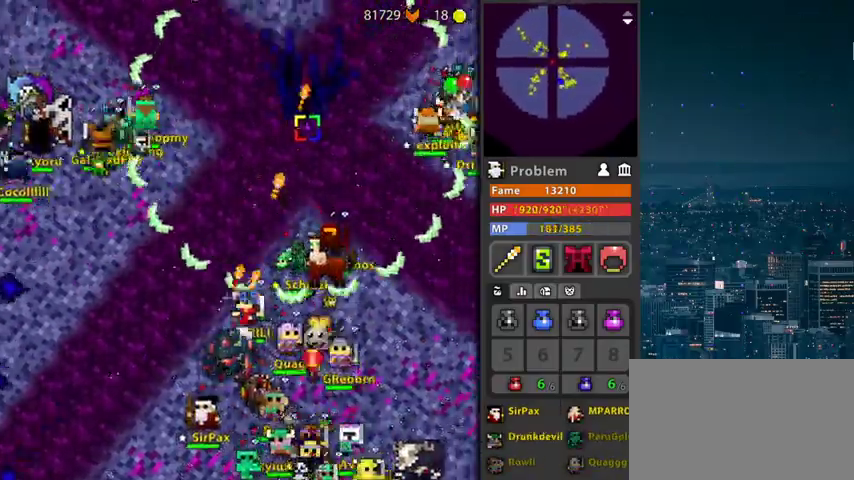
{"keys": ["g"], "mouse": [], "mouse_move": "still", "events": [[133, "r", "up"], [133, "space", "down"], [167, "space", "up"], [233, "mouse_left", "up"]]}
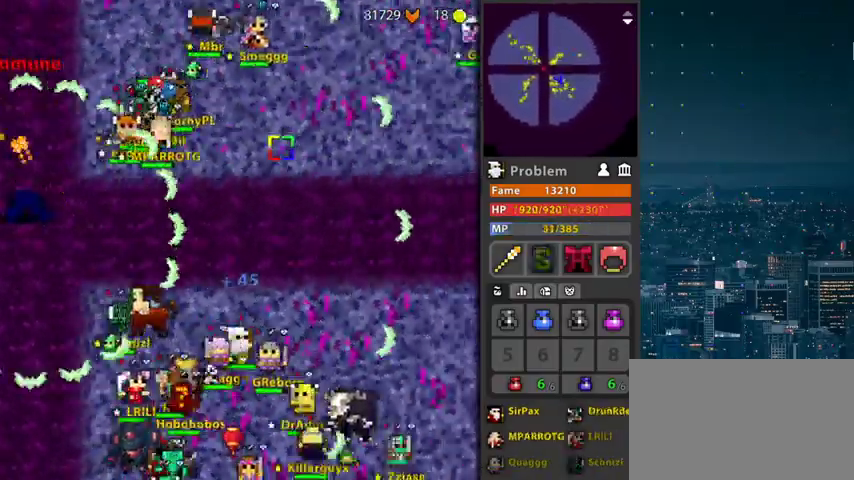
{"keys": [], "mouse": [], "mouse_move": "still", "events": [[133, "g", "up"]]}
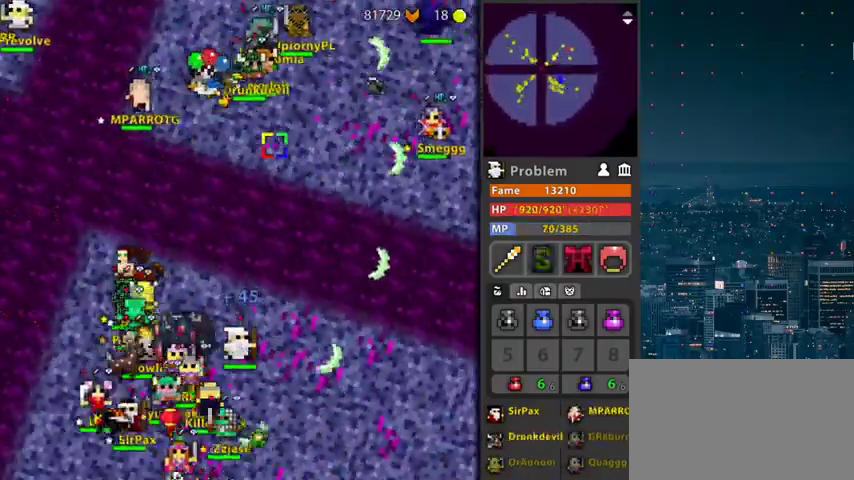
{"keys": [], "mouse": [], "mouse_move": "still", "events": [[267, "z", "down"], [400, "z", "up"]]}
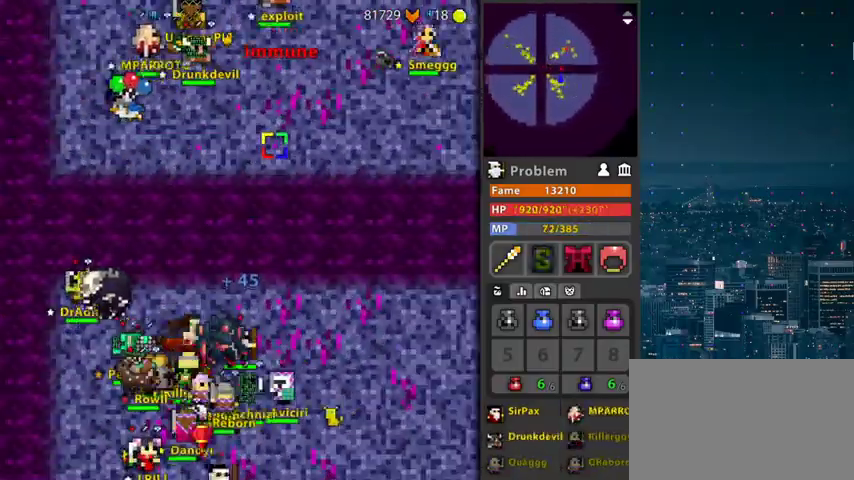
{"keys": [], "mouse": [], "mouse_move": "still", "events": []}
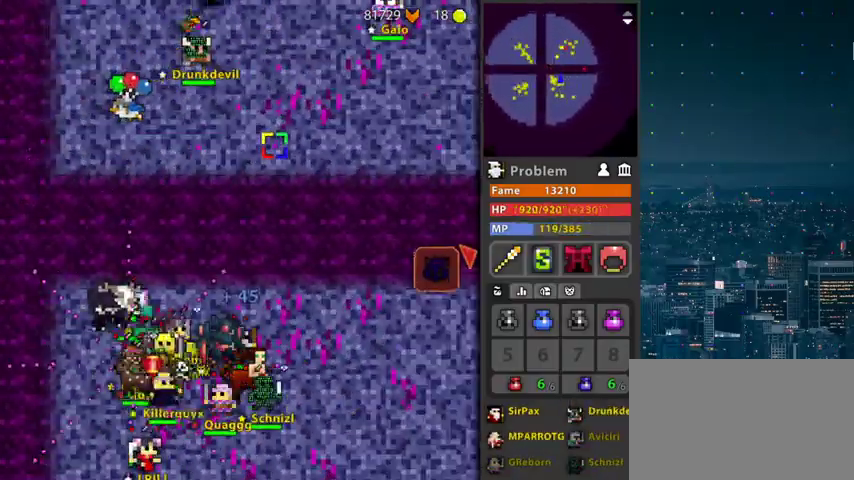
{"keys": [], "mouse": [], "mouse_move": "still", "events": []}